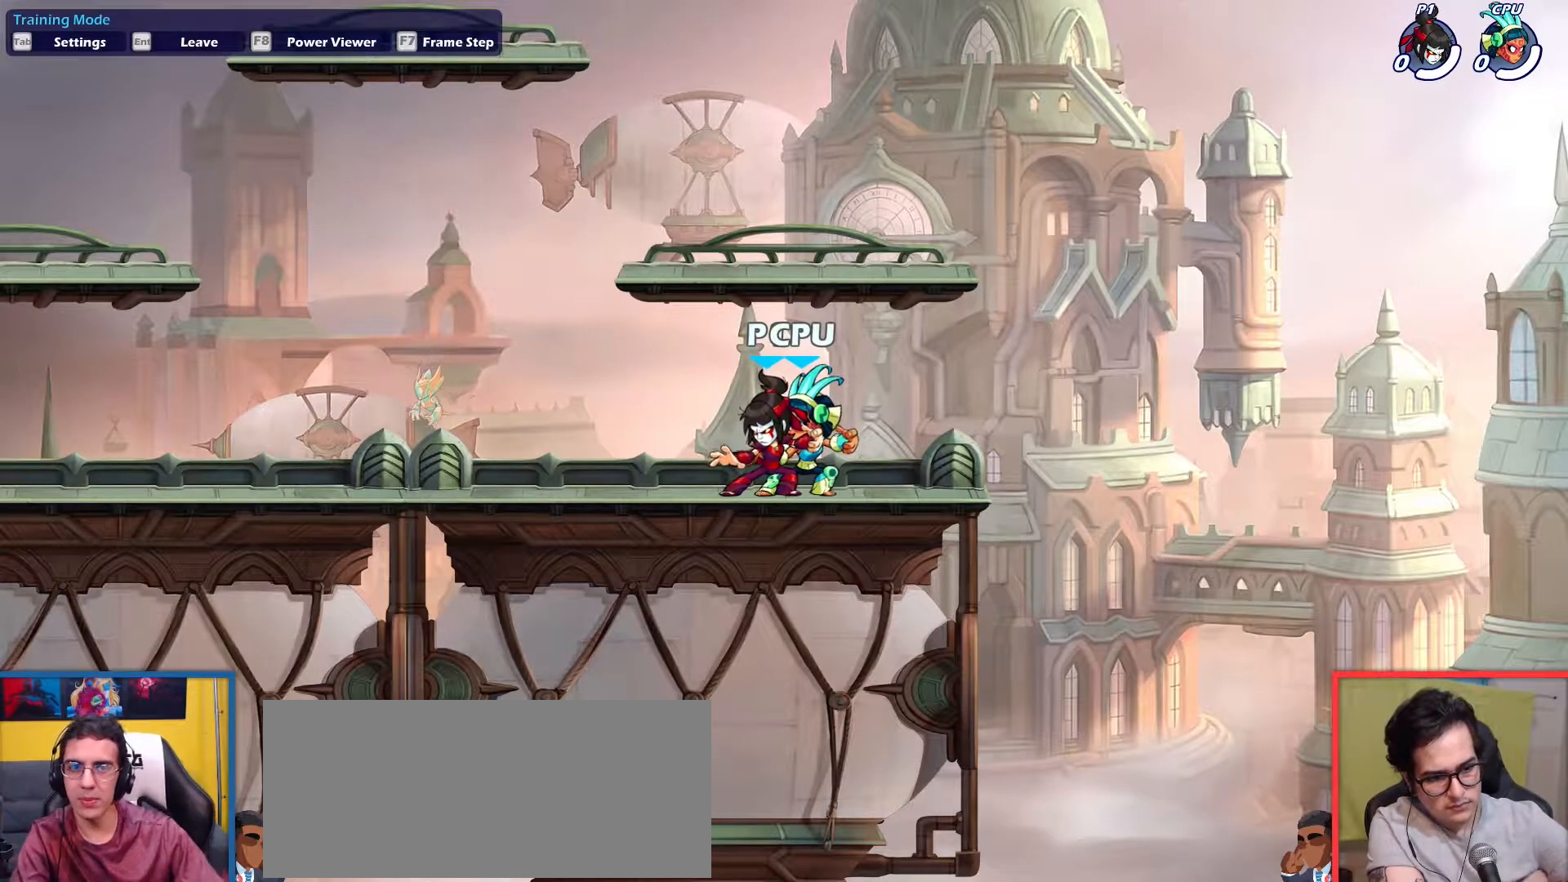
Gameplay with keyboard; each line is a JSON object with the keys held at the frame after it. "events" lists presses ("down") and releases ("up") of "aim", "dodge", "down", "heavy", "jump", "left", "light", "pick", "right" and "up" between this image and that frame as [ms after this image, input, new state], when the widget could be followed in between. No other keys are recorded. Mouse input is not recorded. Key names are as the overlay labels them; some are game actions (e.g. jump) rather than physical keys.
{"keys": [], "events": [[167, "right", "down"], [367, "right", "up"]]}
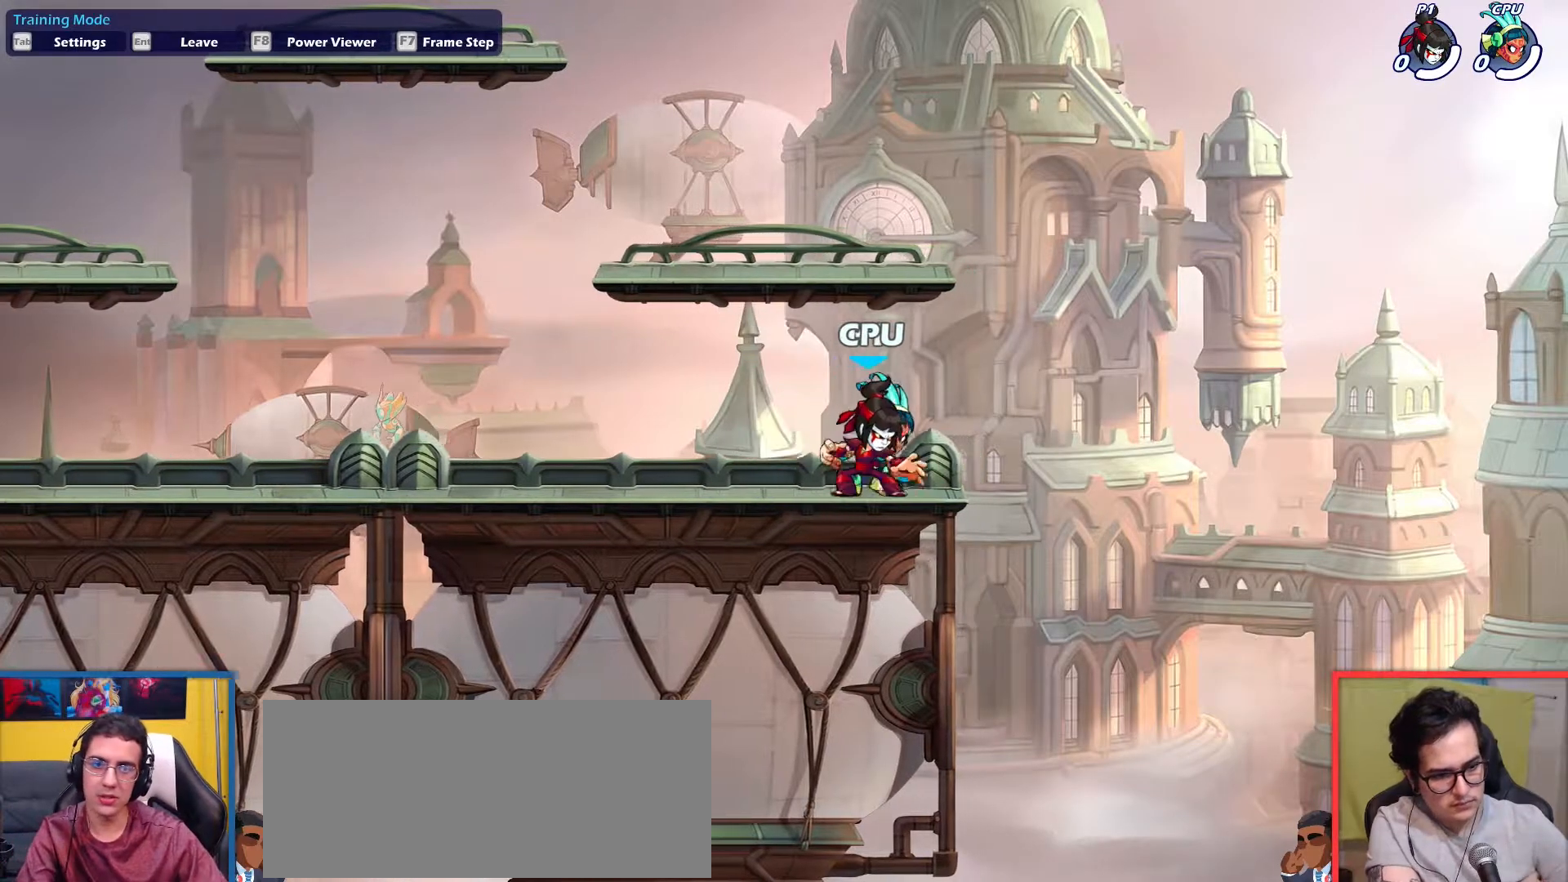
{"keys": [], "events": [[100, "left", "down"], [134, "left", "up"]]}
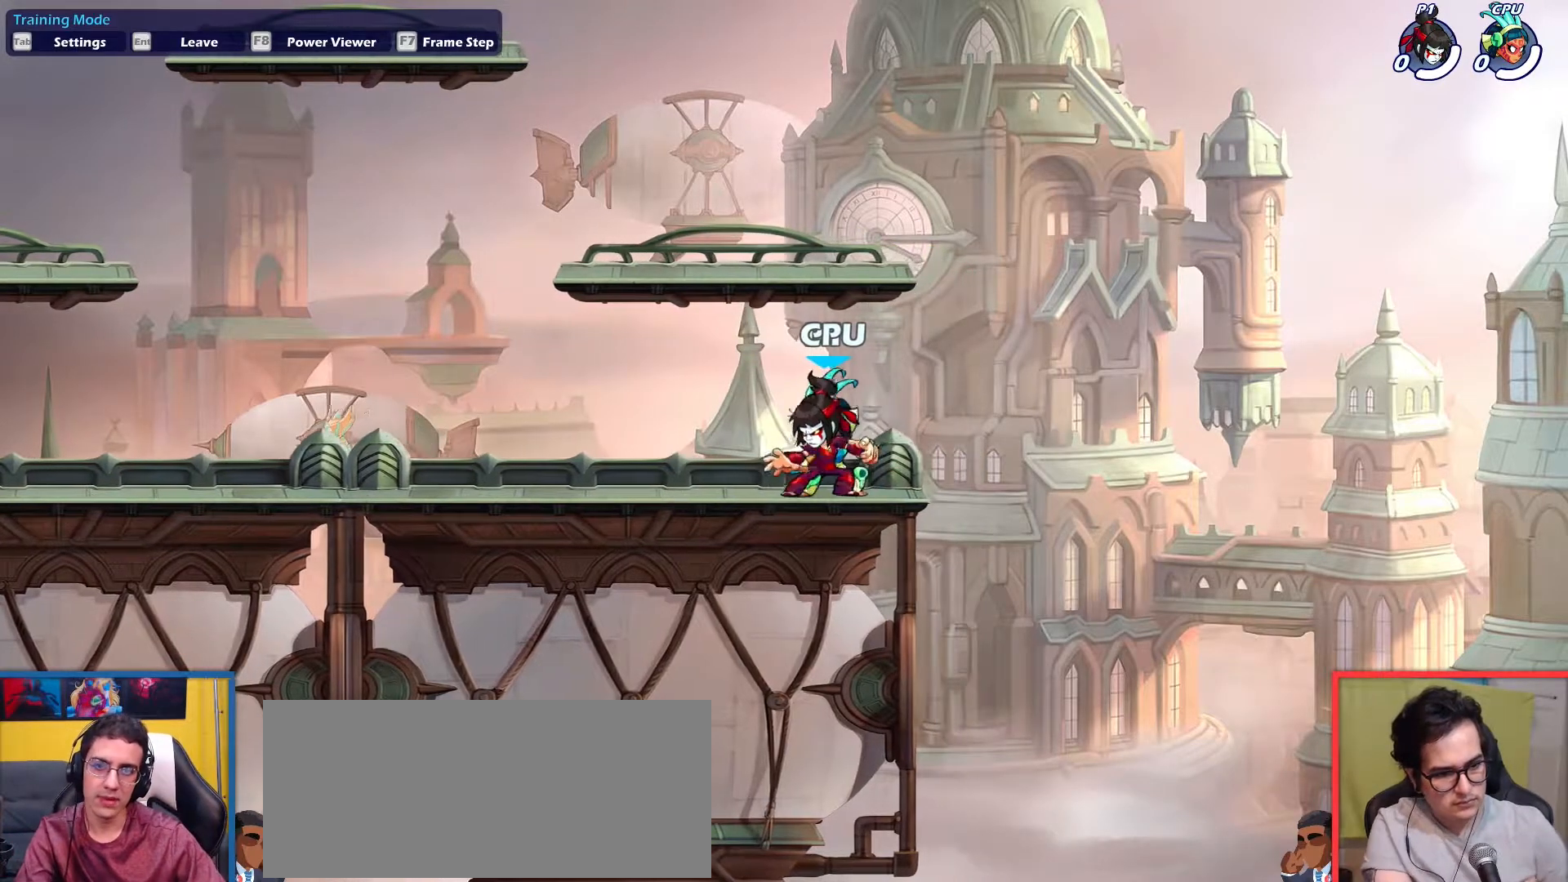
{"keys": [], "events": []}
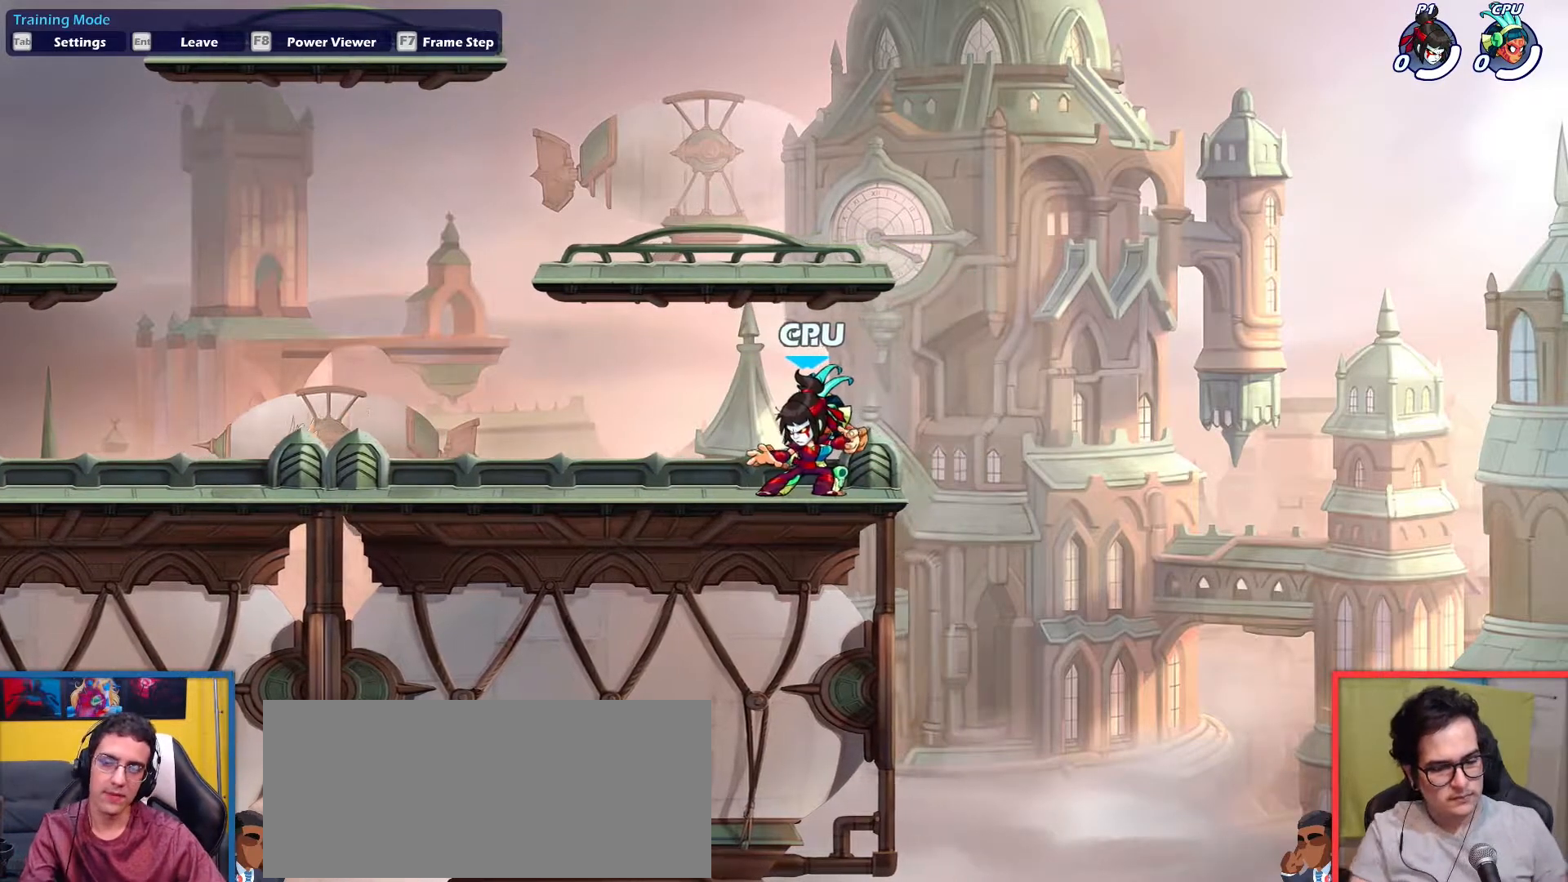
{"keys": ["dodge", "left"], "events": [[133, "left", "down"], [183, "dodge", "down"], [233, "dodge", "up"], [333, "dodge", "down"], [417, "dodge", "up"], [467, "dodge", "down"]]}
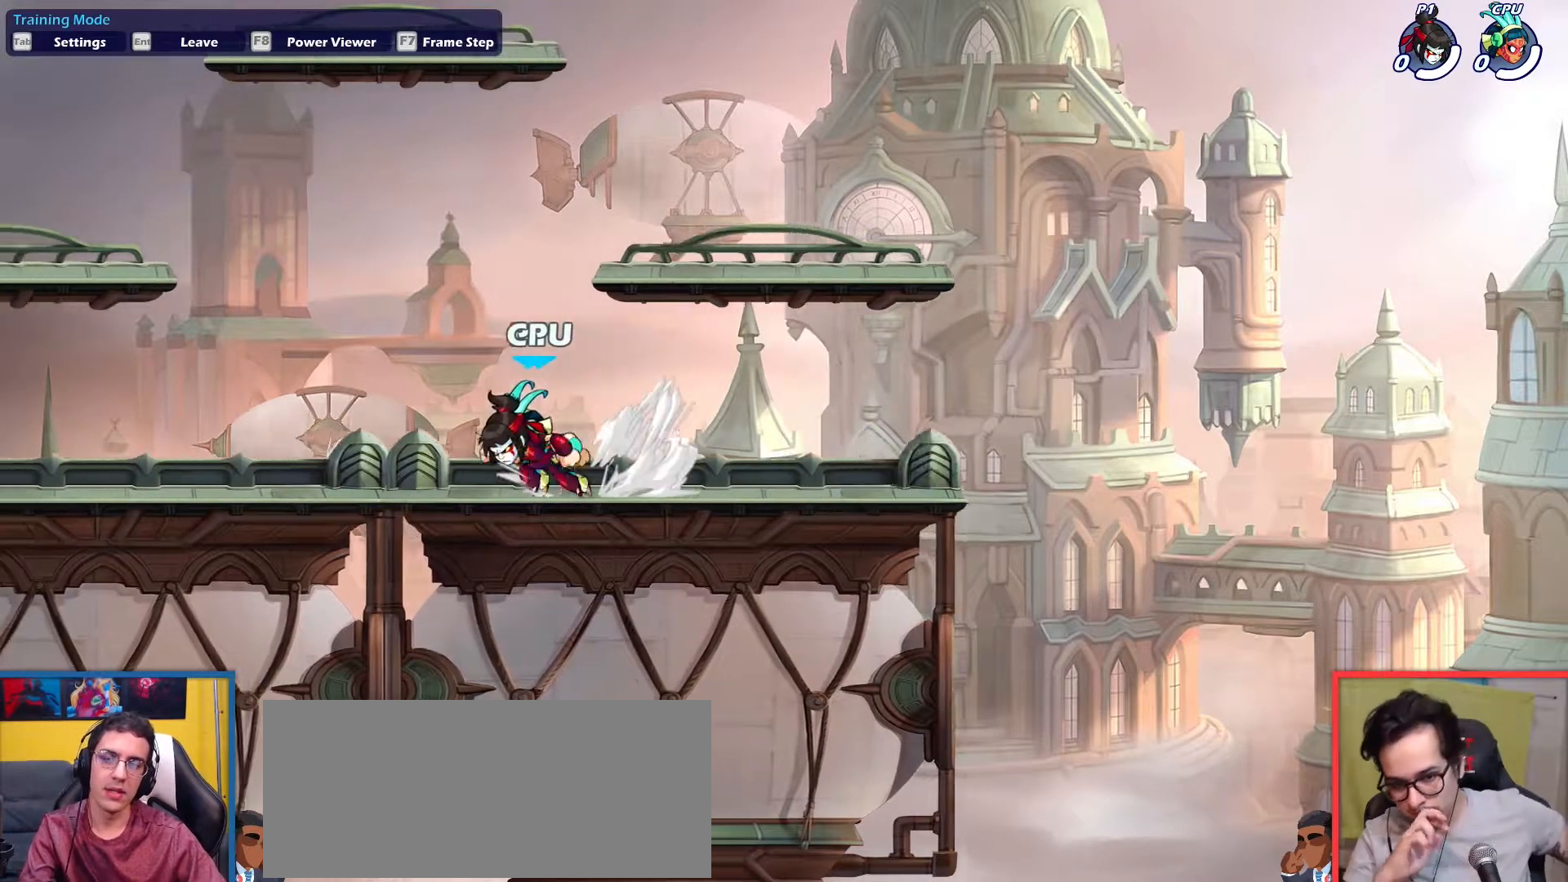
{"keys": ["left"], "events": [[17, "dodge", "up"], [100, "dodge", "down"], [150, "dodge", "up"], [250, "dodge", "down"], [300, "dodge", "up"]]}
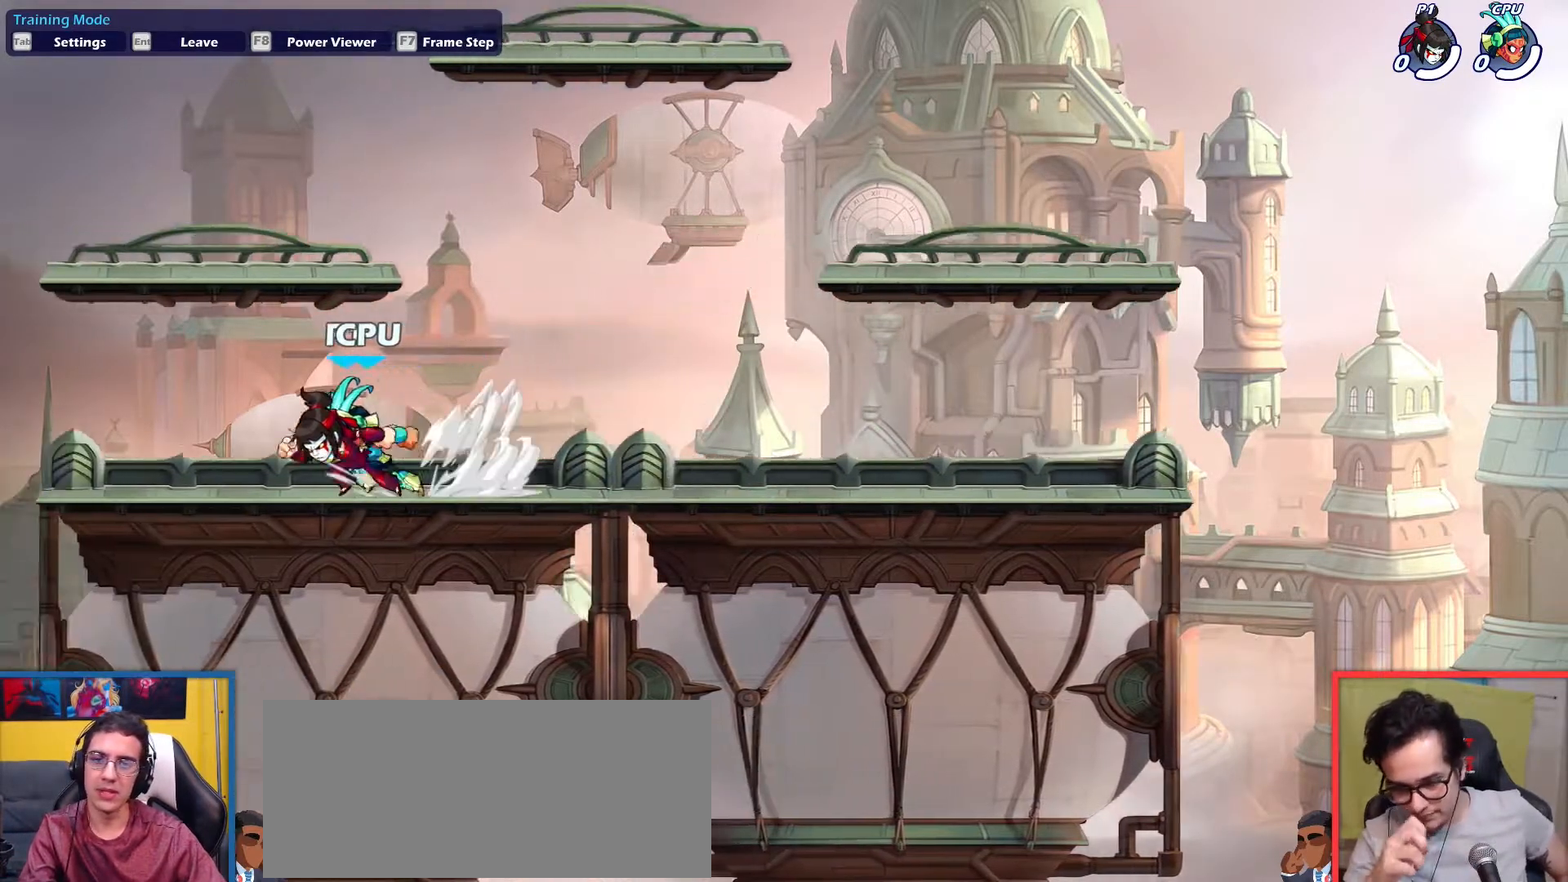
{"keys": [], "events": [[83, "left", "up"], [217, "right", "down"], [317, "right", "up"]]}
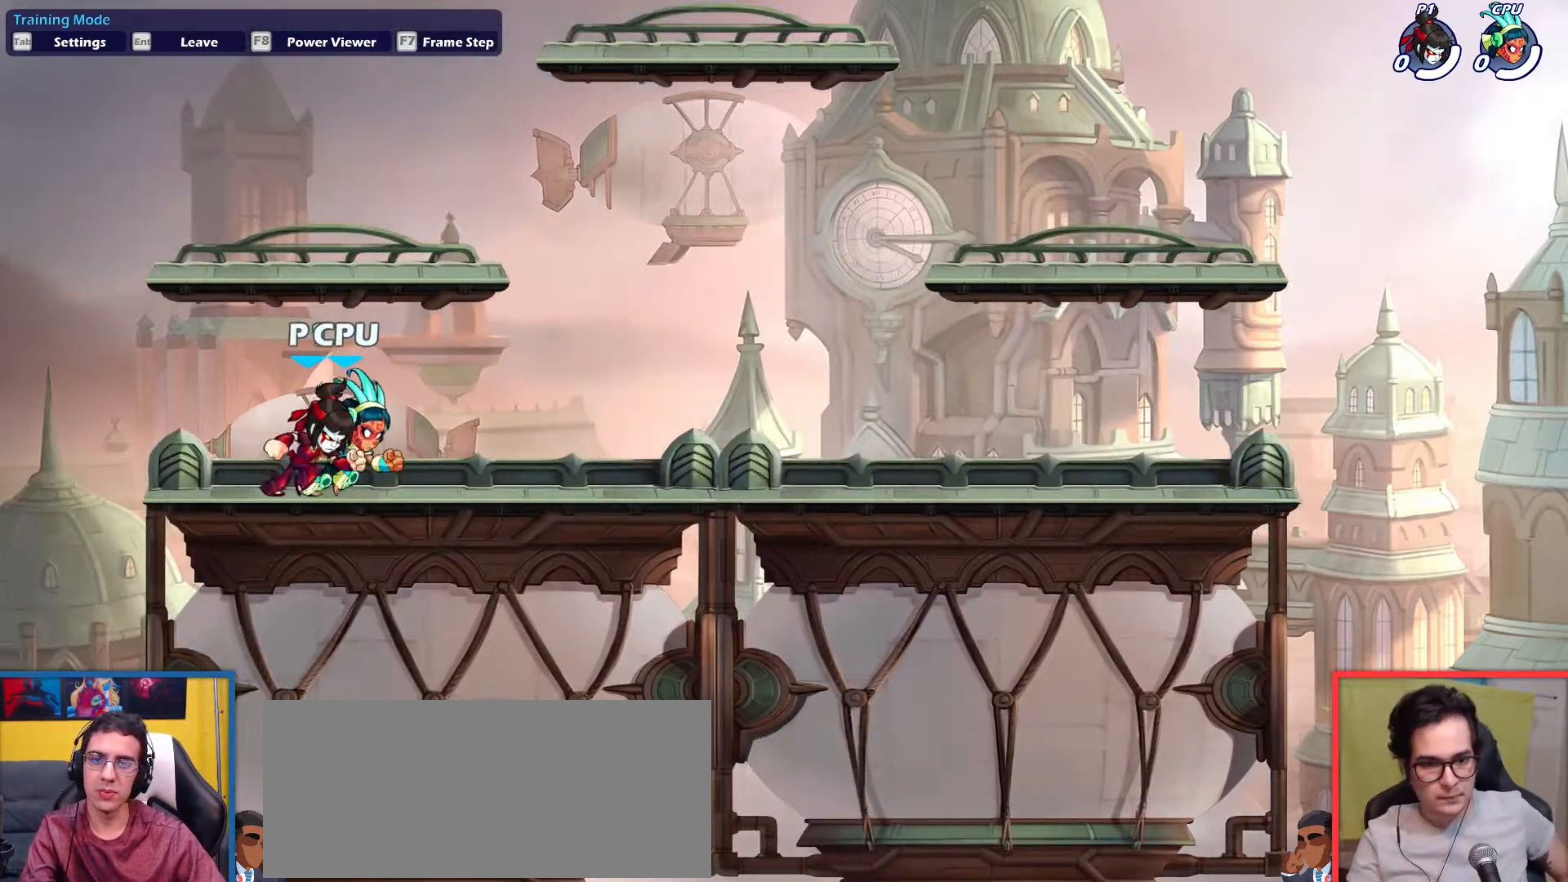
{"keys": ["dodge", "right"], "events": [[234, "right", "down"], [334, "dodge", "down"], [367, "dodge", "up"], [467, "dodge", "down"]]}
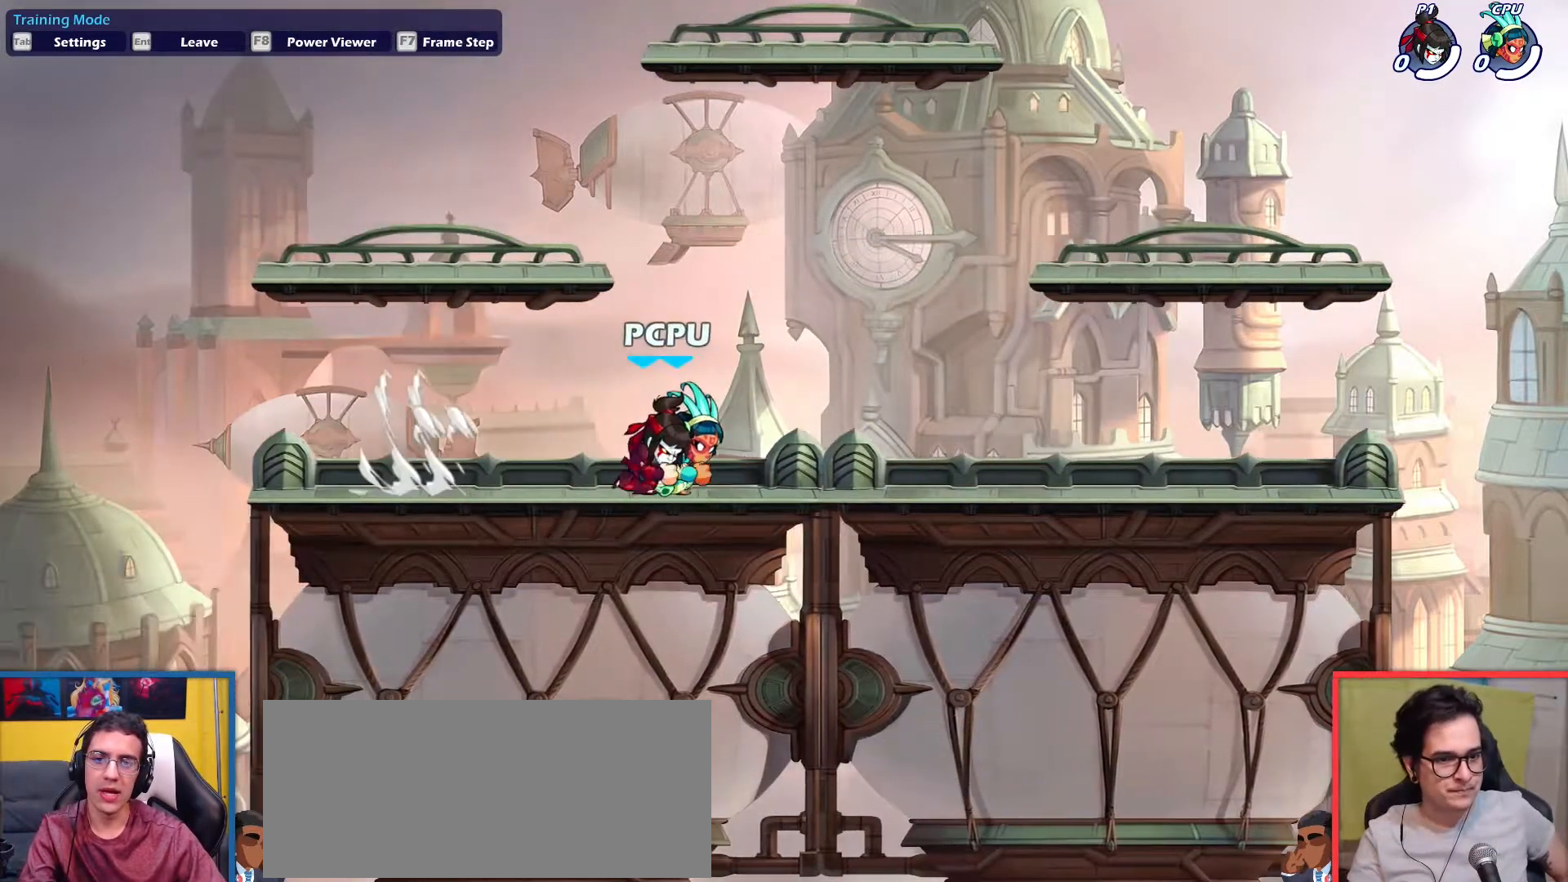
{"keys": ["dodge", "right"], "events": [[16, "dodge", "up"], [100, "dodge", "down"], [150, "dodge", "up"], [200, "dodge", "down"], [250, "dodge", "up"], [350, "dodge", "down"], [383, "dodge", "up"], [484, "dodge", "down"]]}
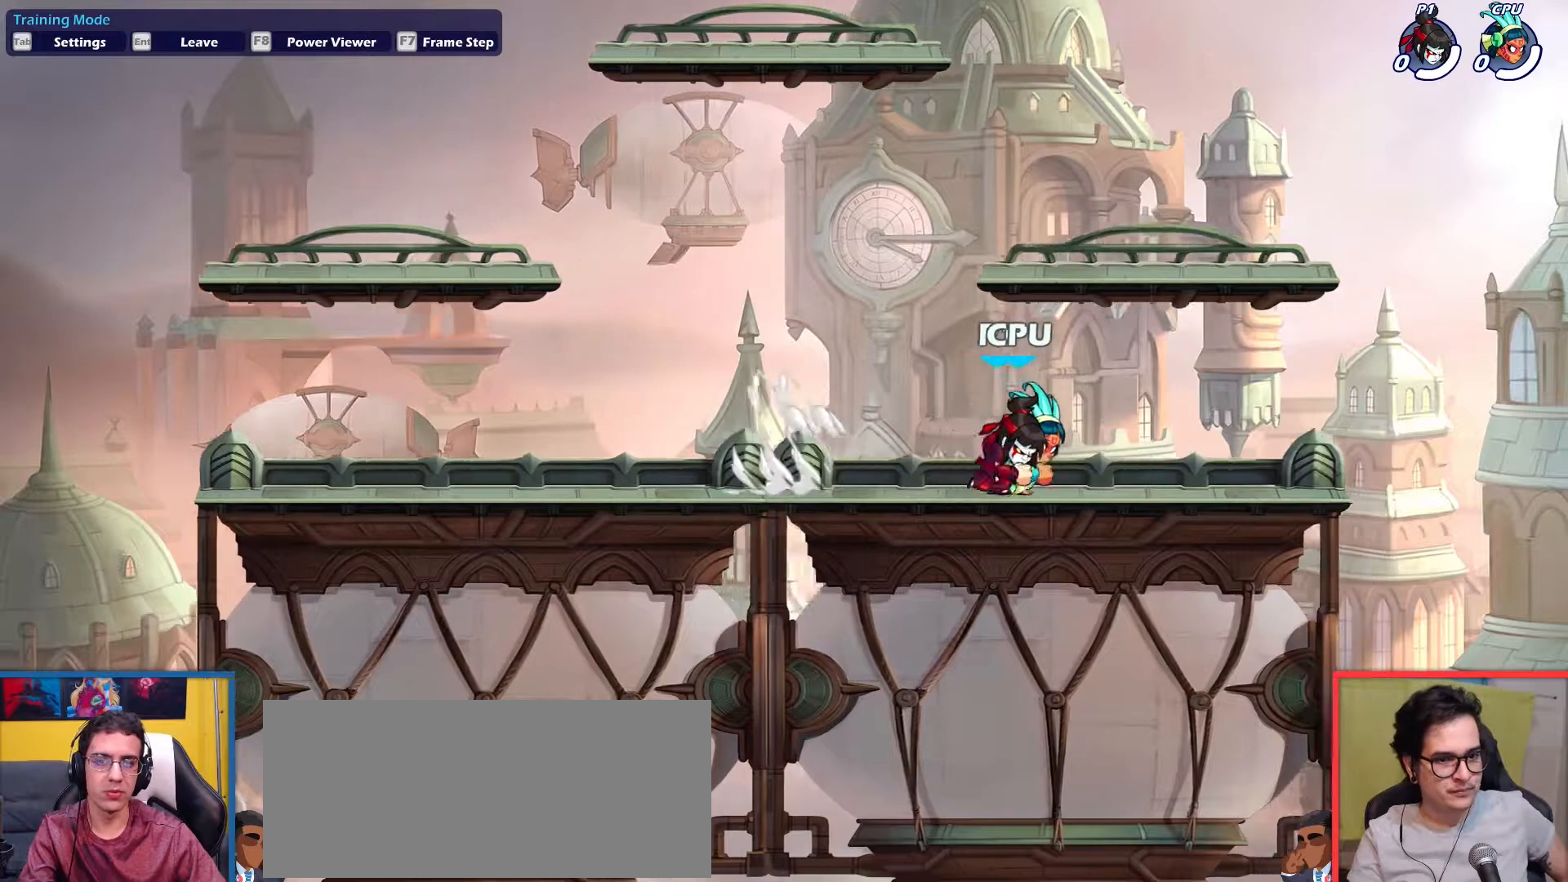
{"keys": [], "events": [[34, "dodge", "up"], [167, "left", "down"], [167, "right", "up"], [501, "left", "up"]]}
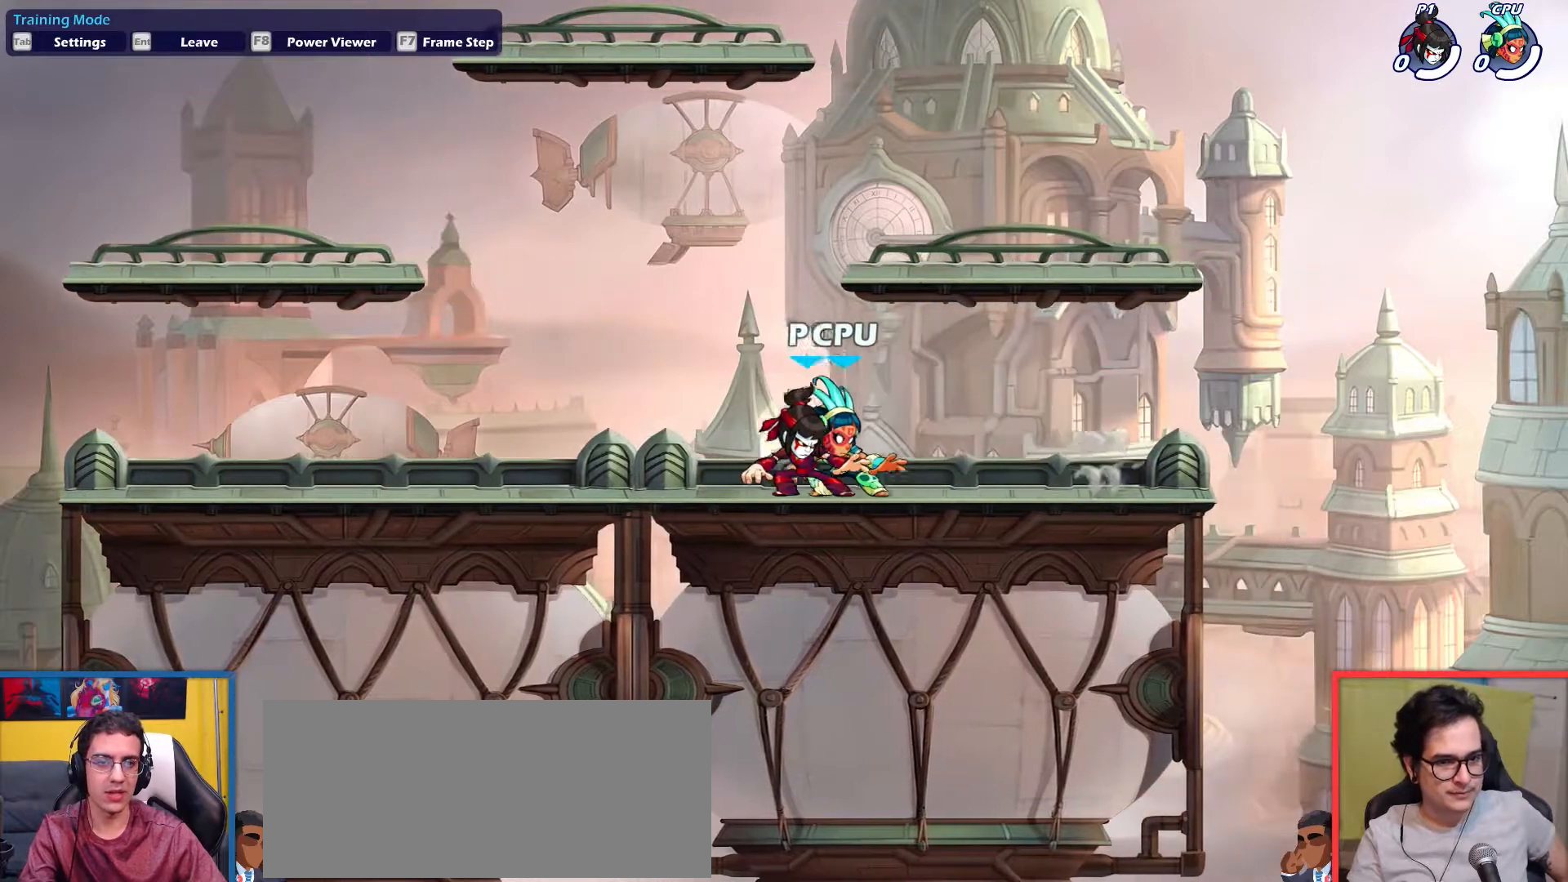
{"keys": [], "events": []}
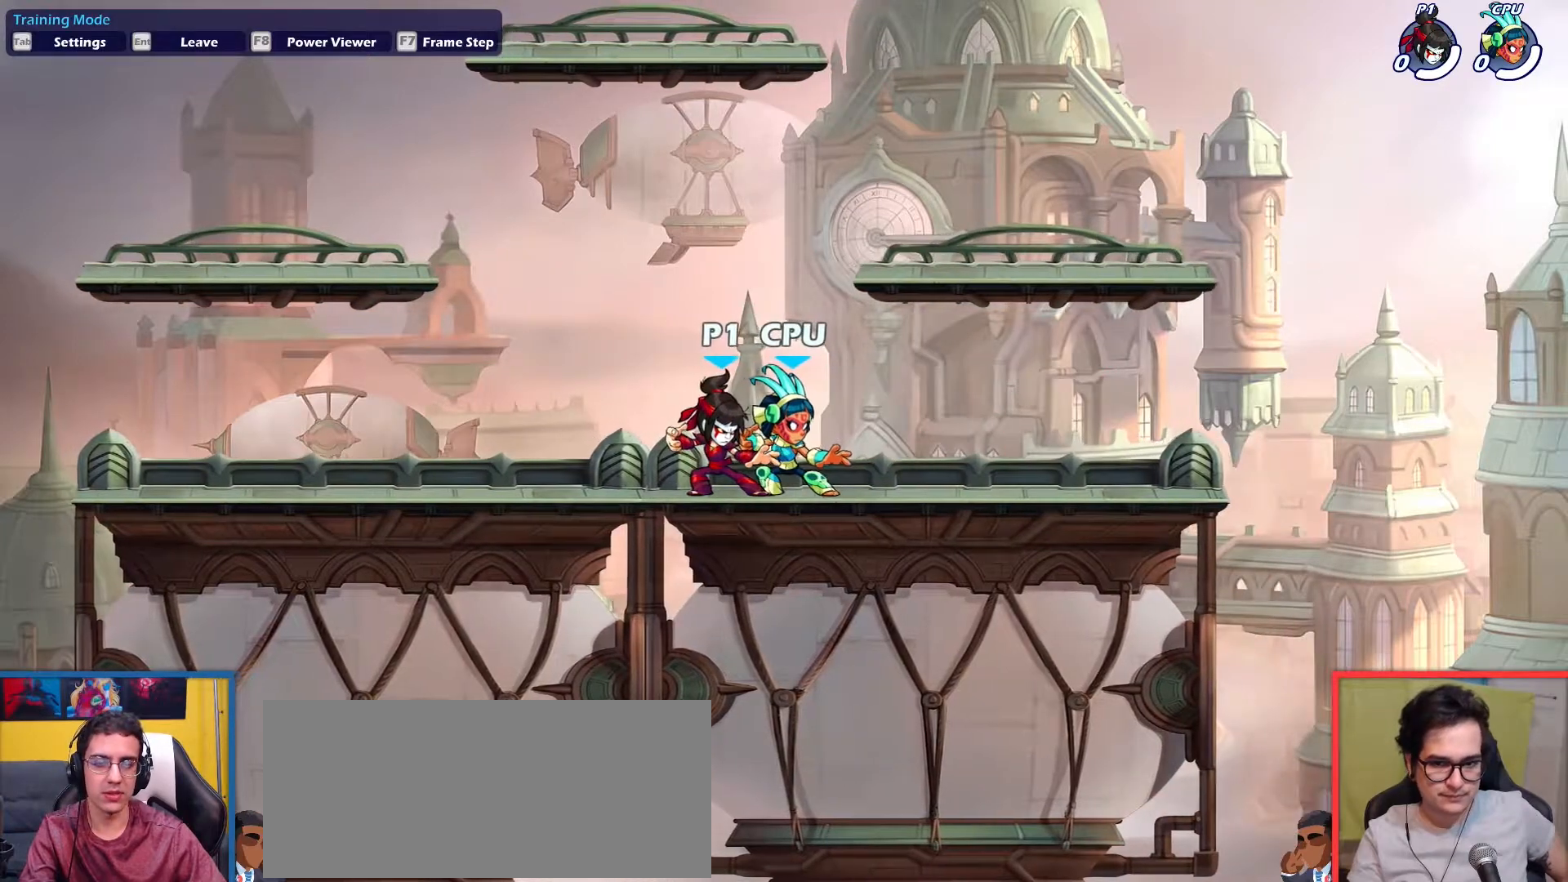
{"keys": [], "events": []}
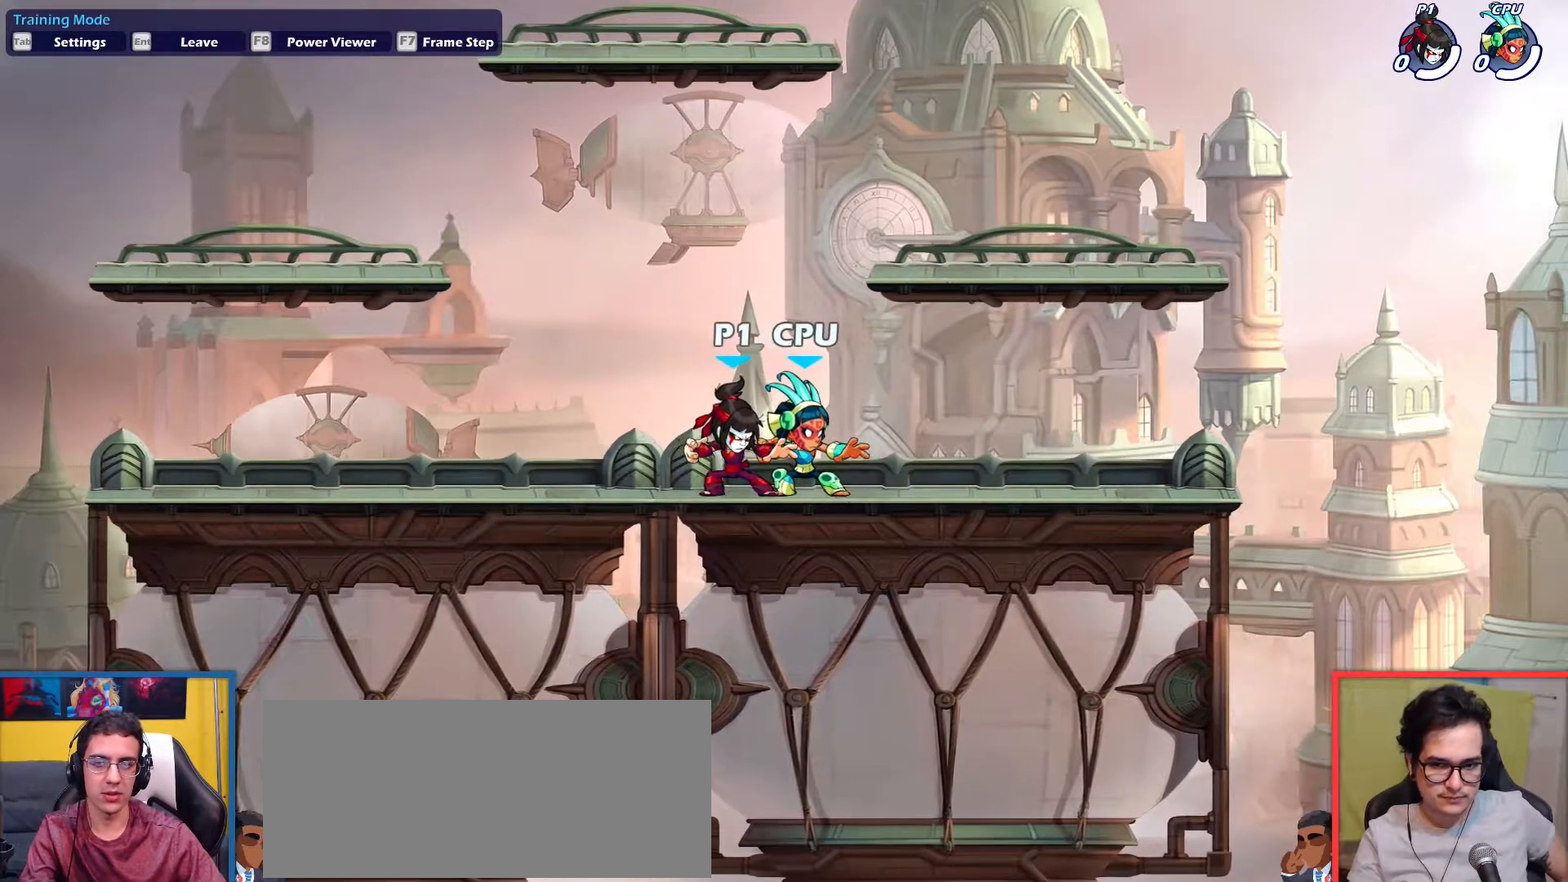
{"keys": ["left"], "events": [[33, "left", "down"]]}
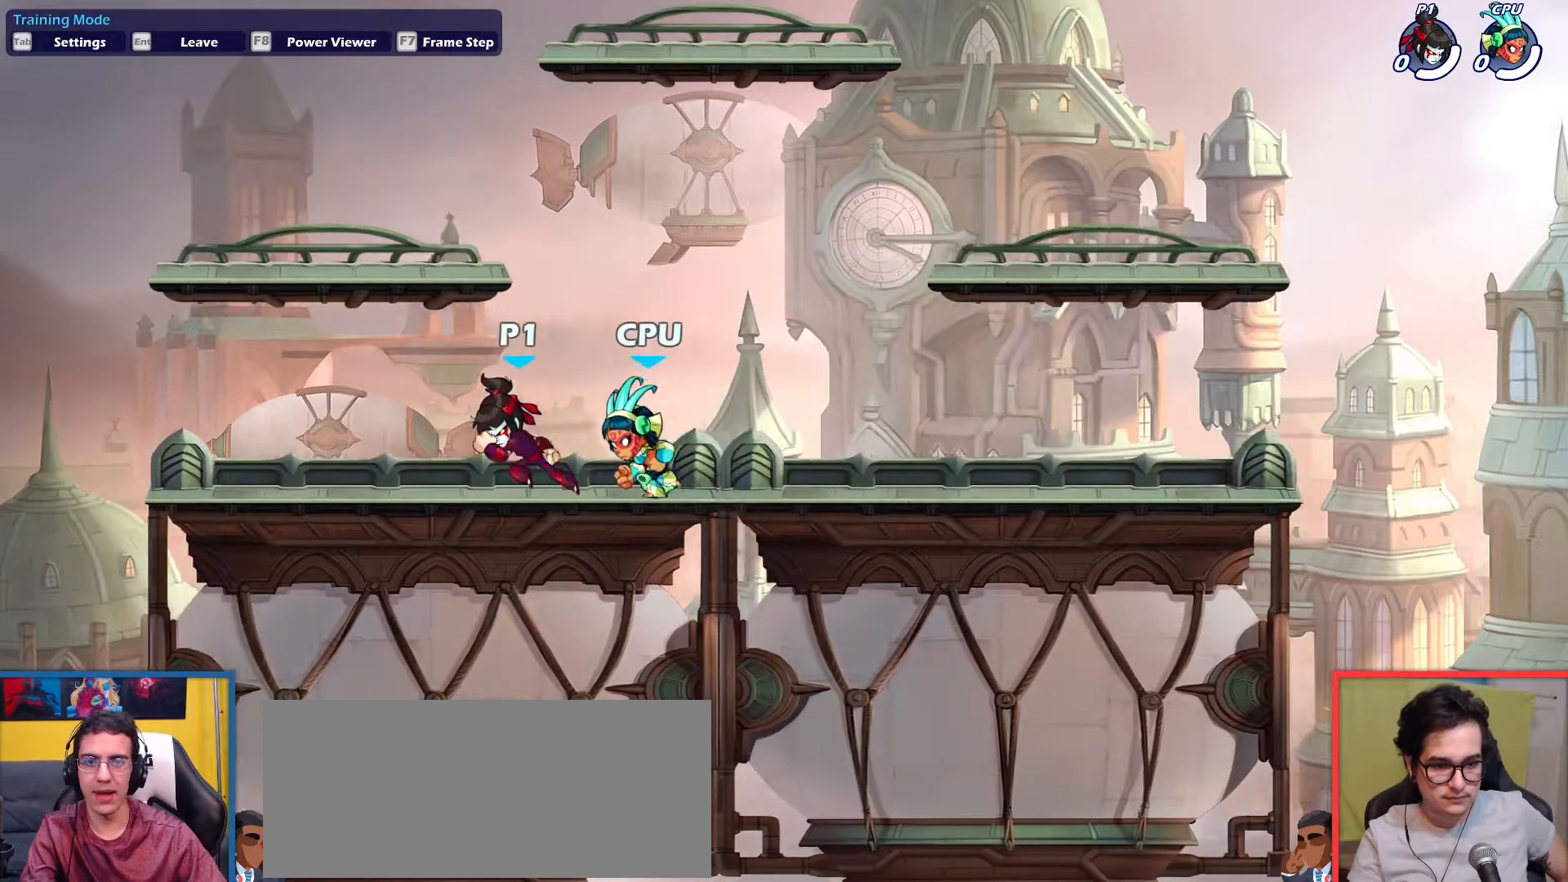
{"keys": ["right"], "events": [[367, "left", "up"], [367, "right", "down"]]}
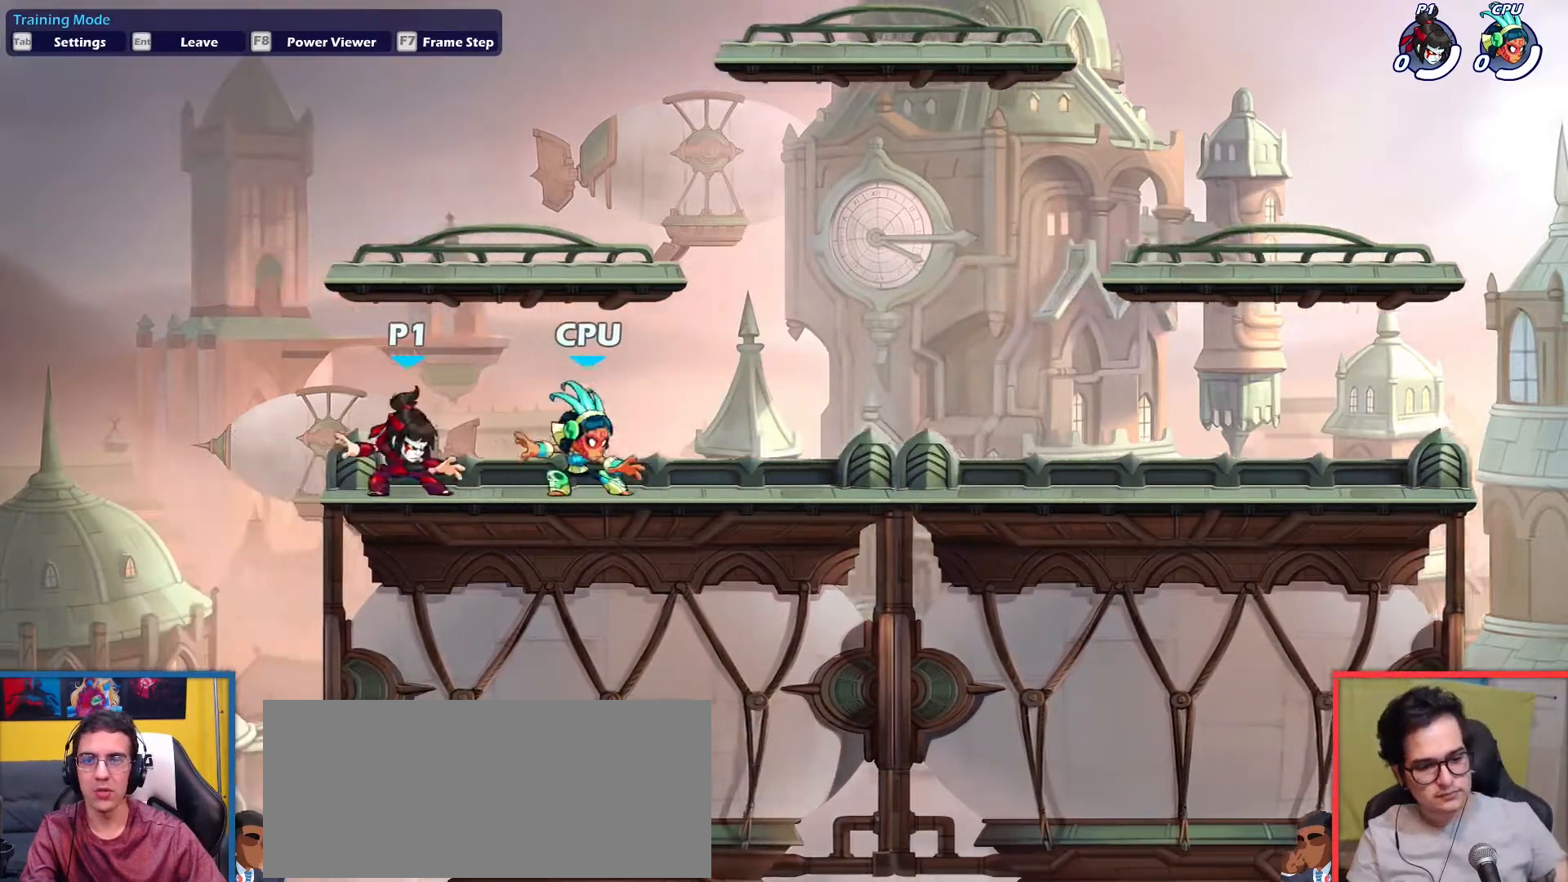
{"keys": ["right"], "events": []}
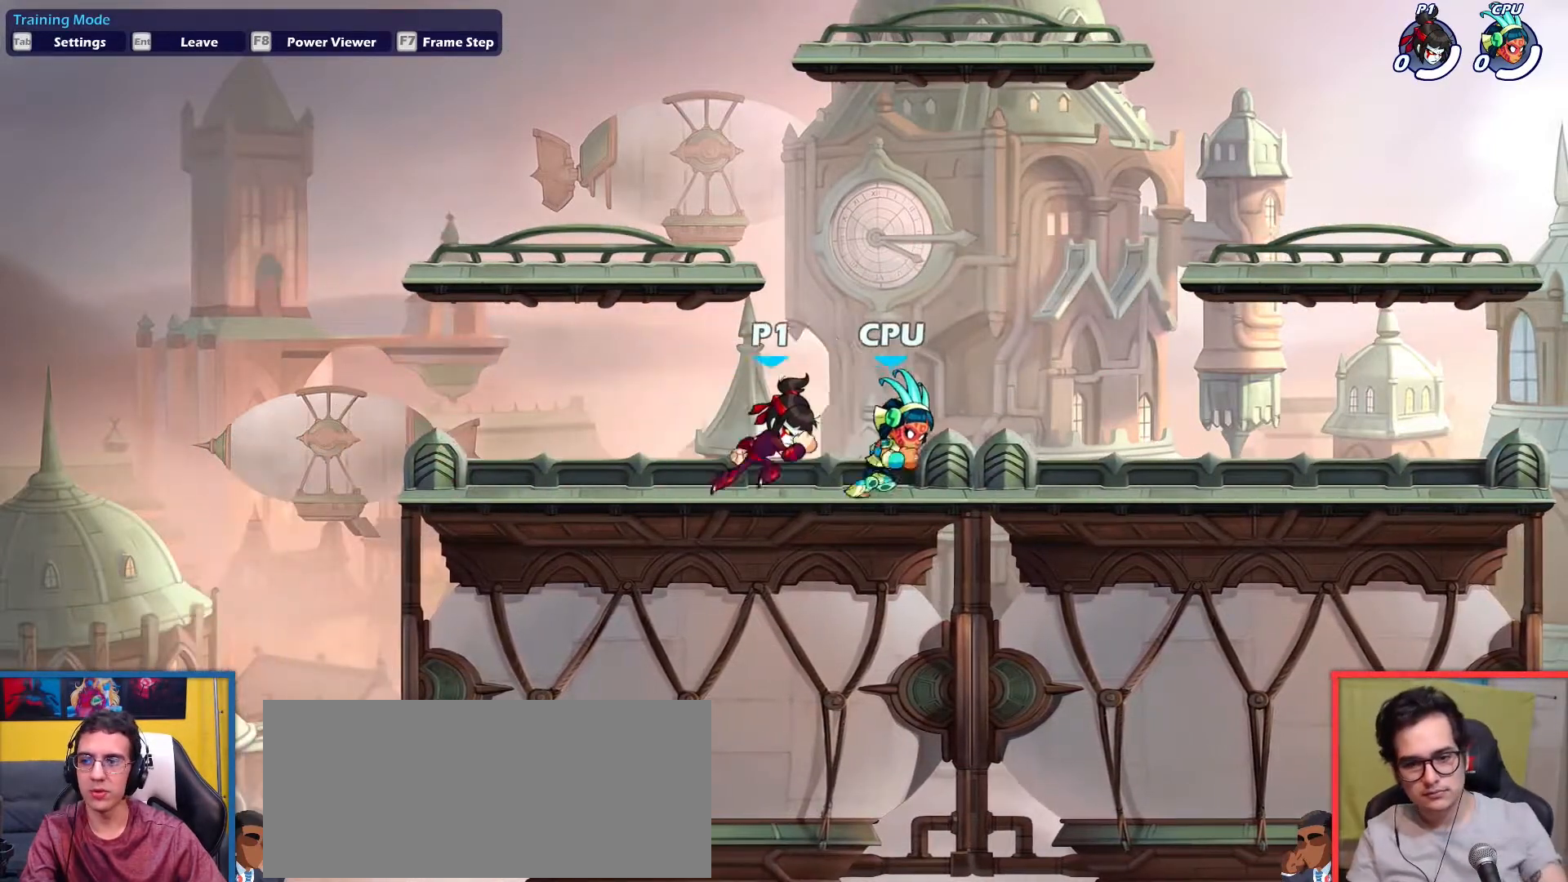
{"keys": ["right"], "events": []}
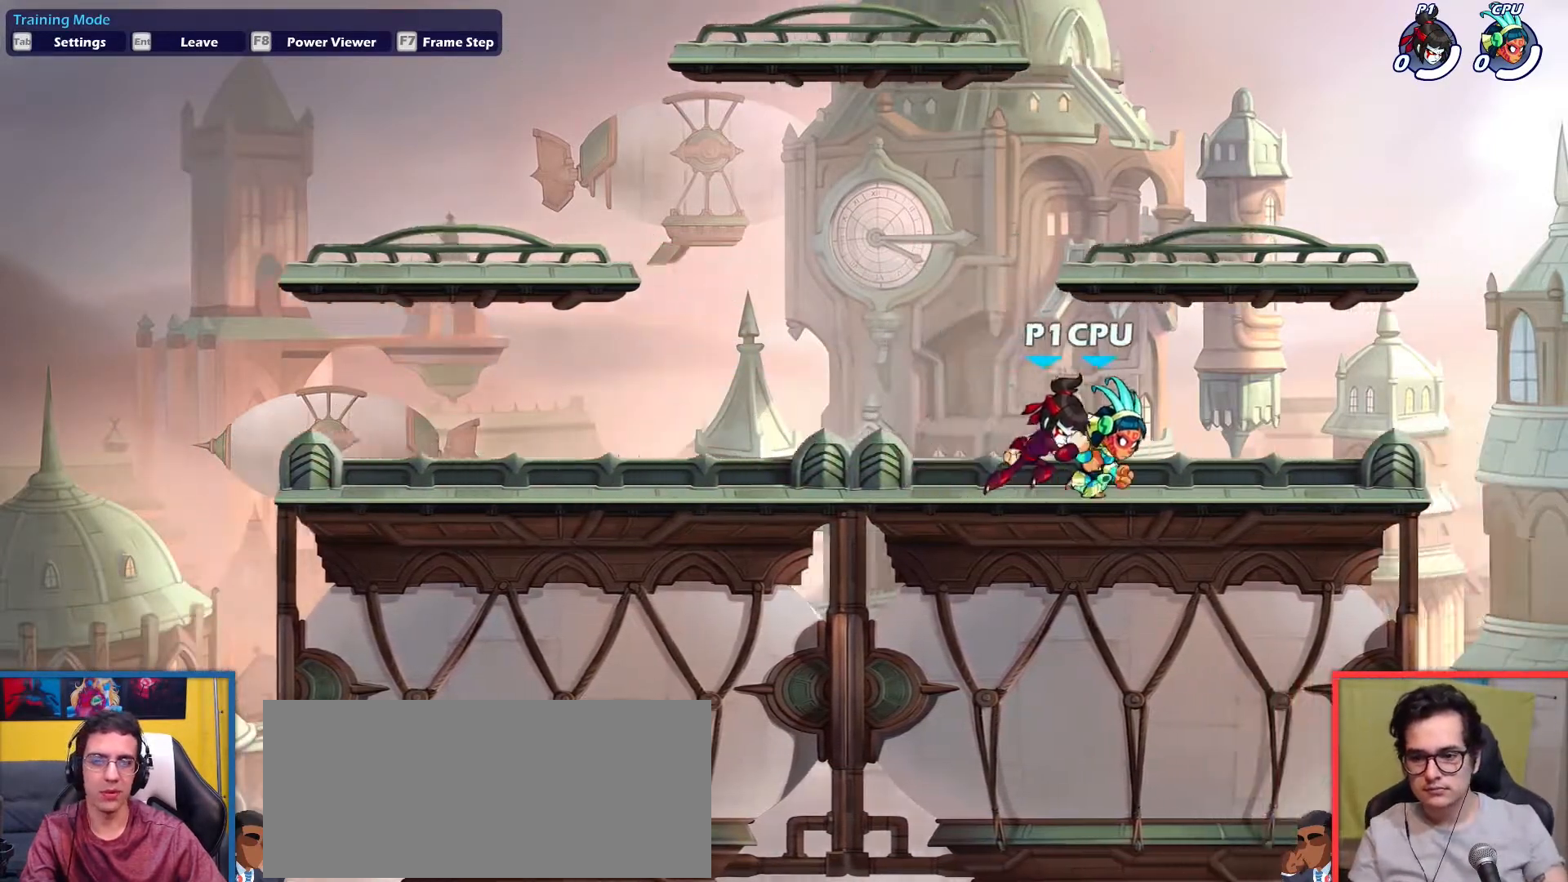
{"keys": ["left"], "events": [[317, "left", "down"], [317, "right", "up"]]}
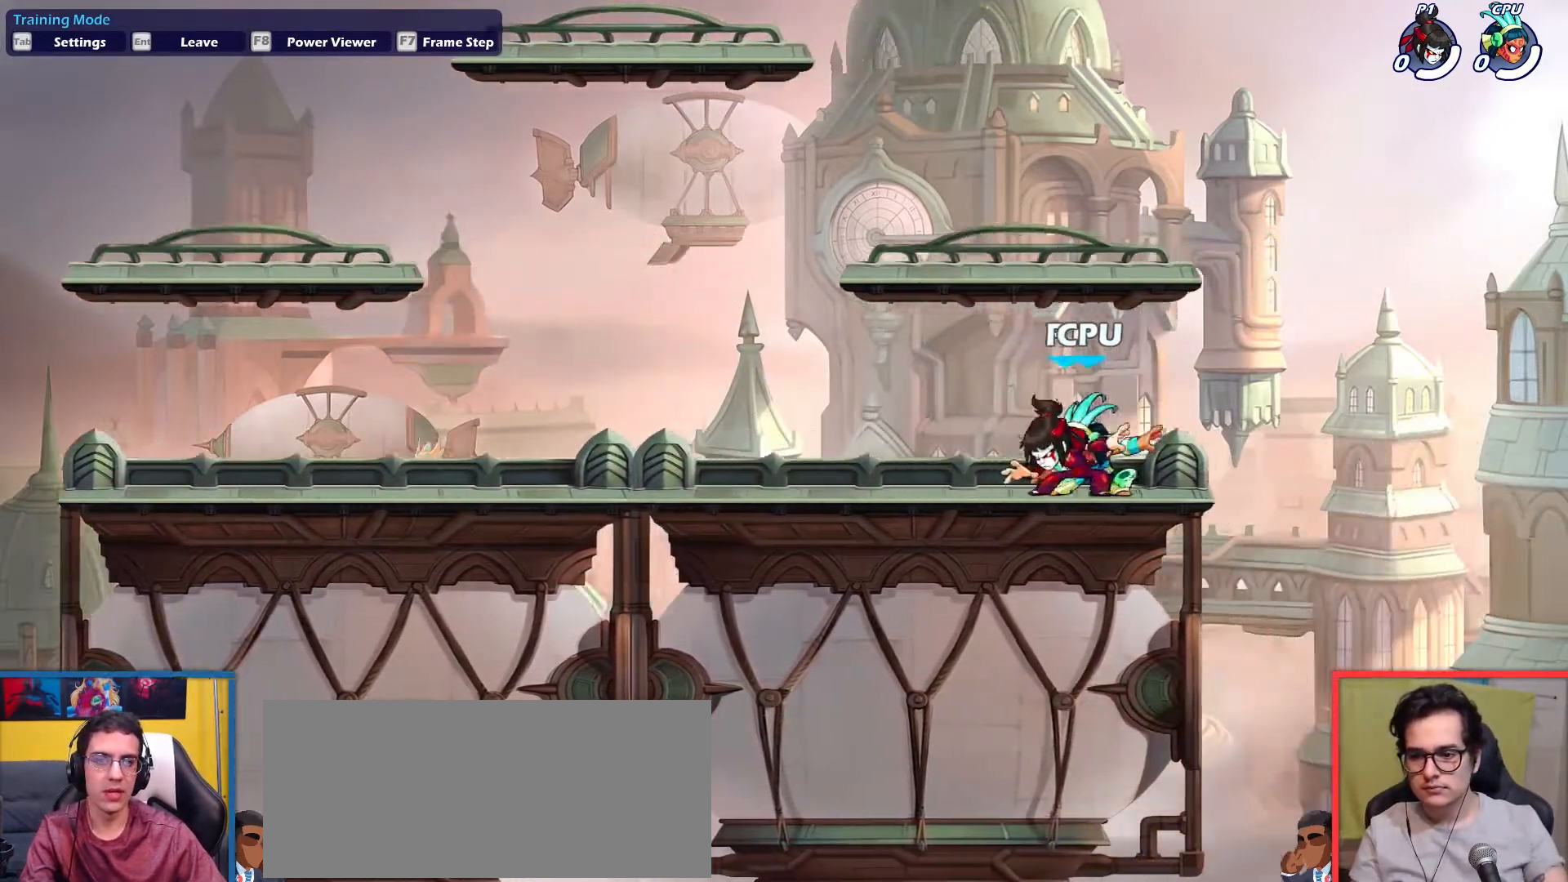
{"keys": ["left"], "events": []}
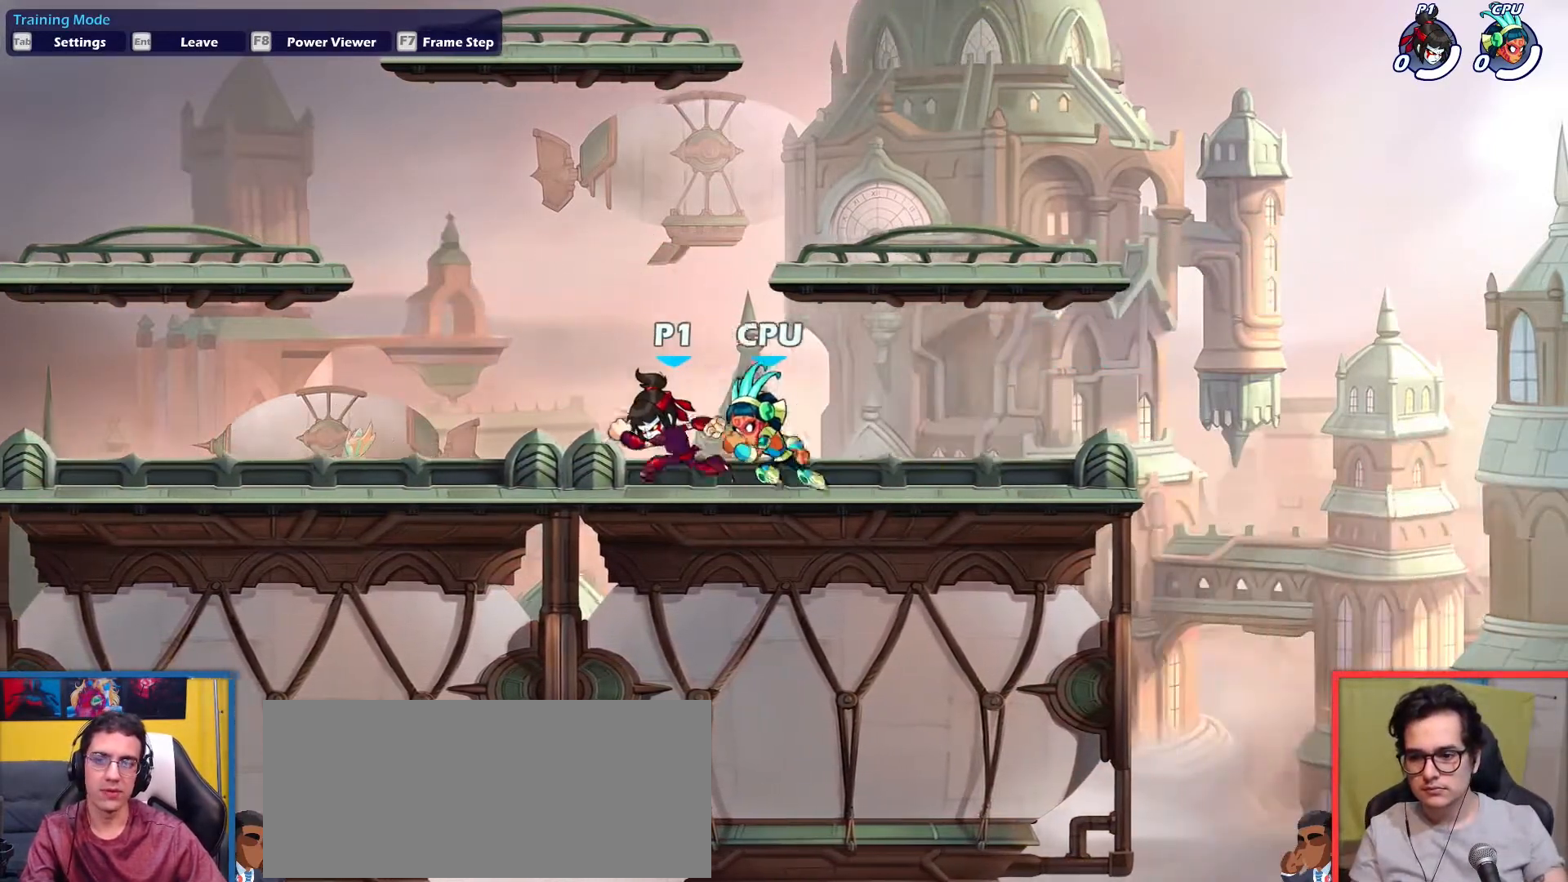
{"keys": ["left"], "events": []}
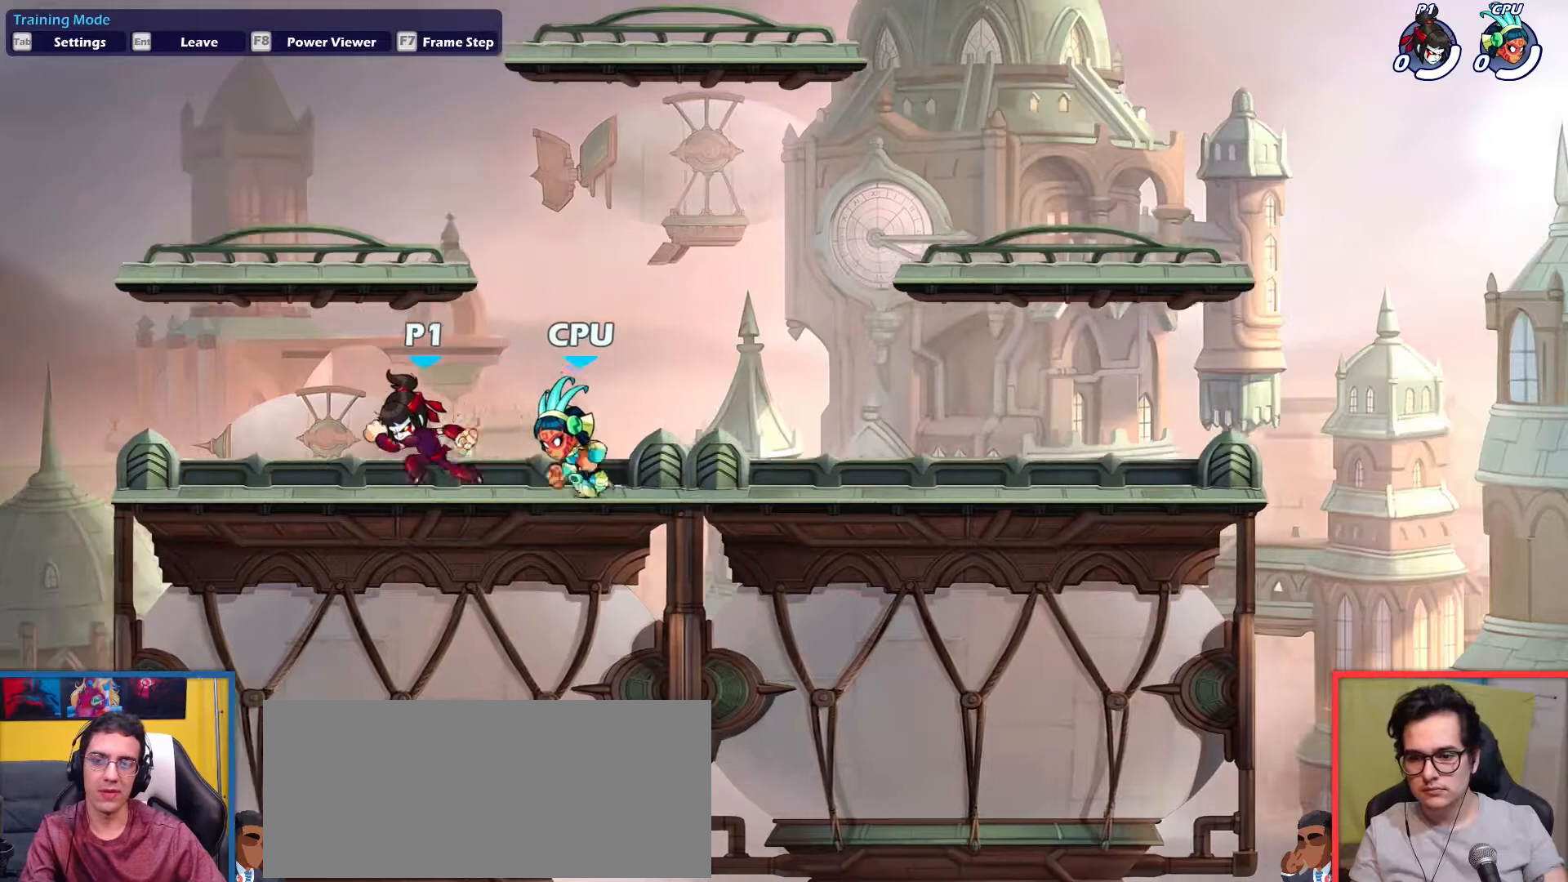
{"keys": [], "events": [[184, "left", "up"], [234, "right", "down"], [317, "right", "up"]]}
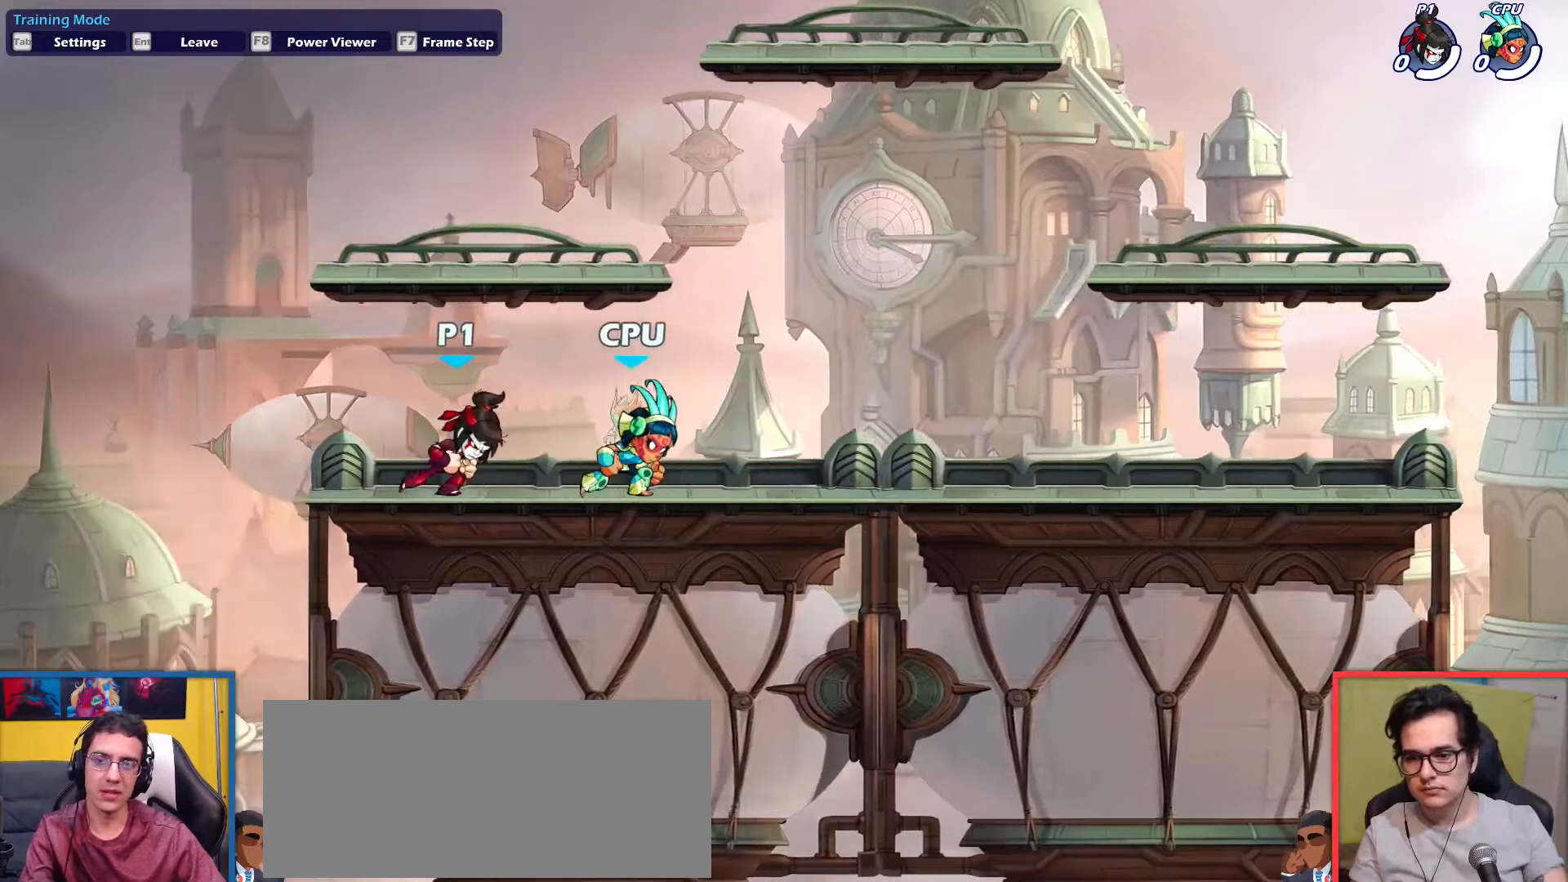
{"keys": [], "events": []}
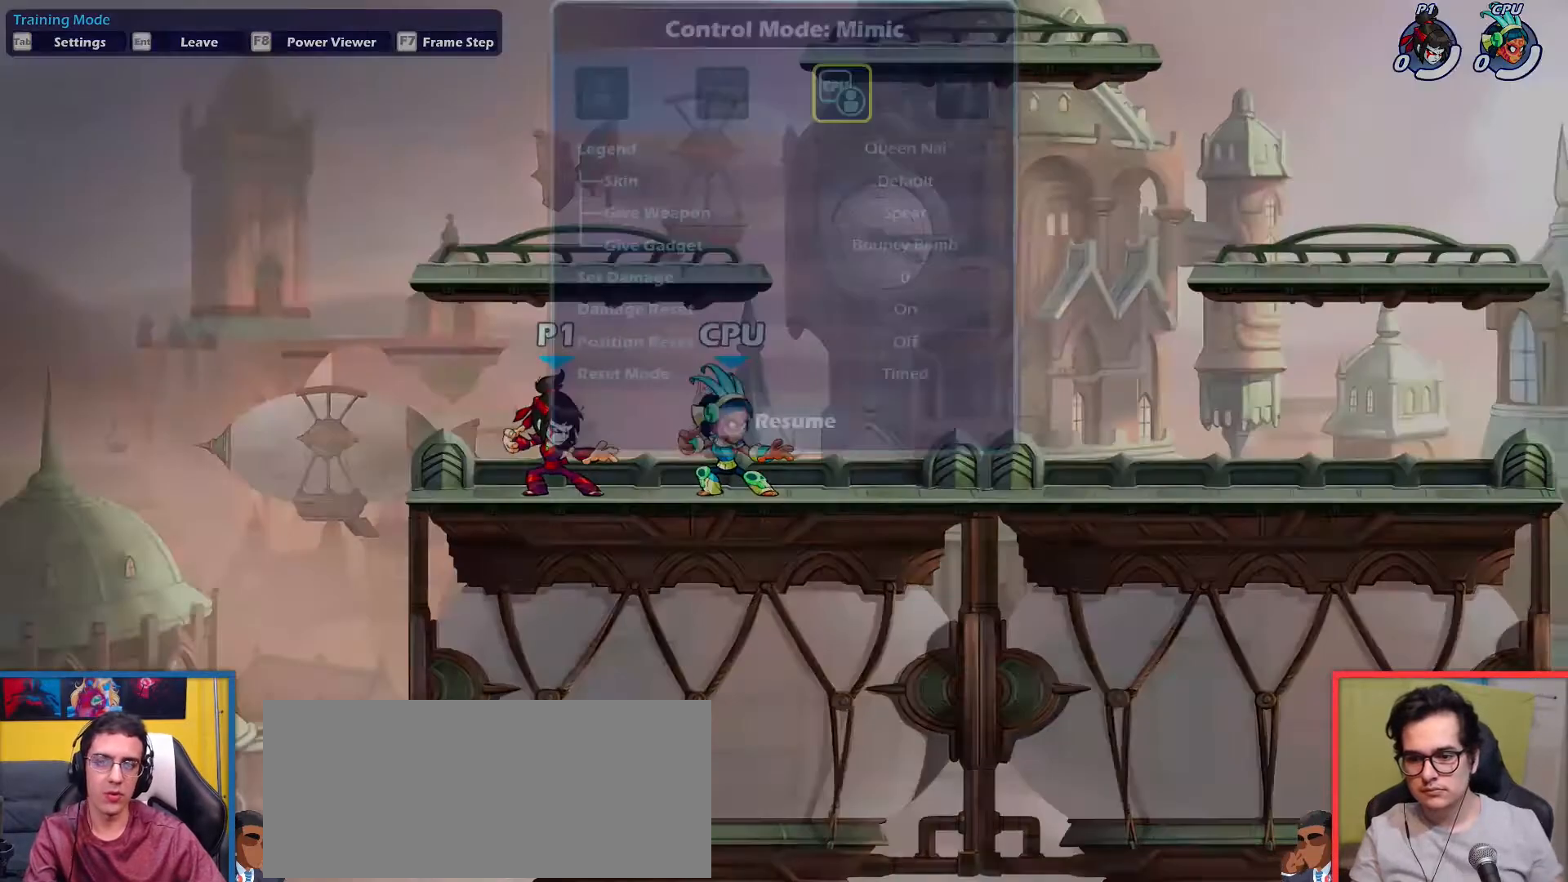
{"keys": [], "events": []}
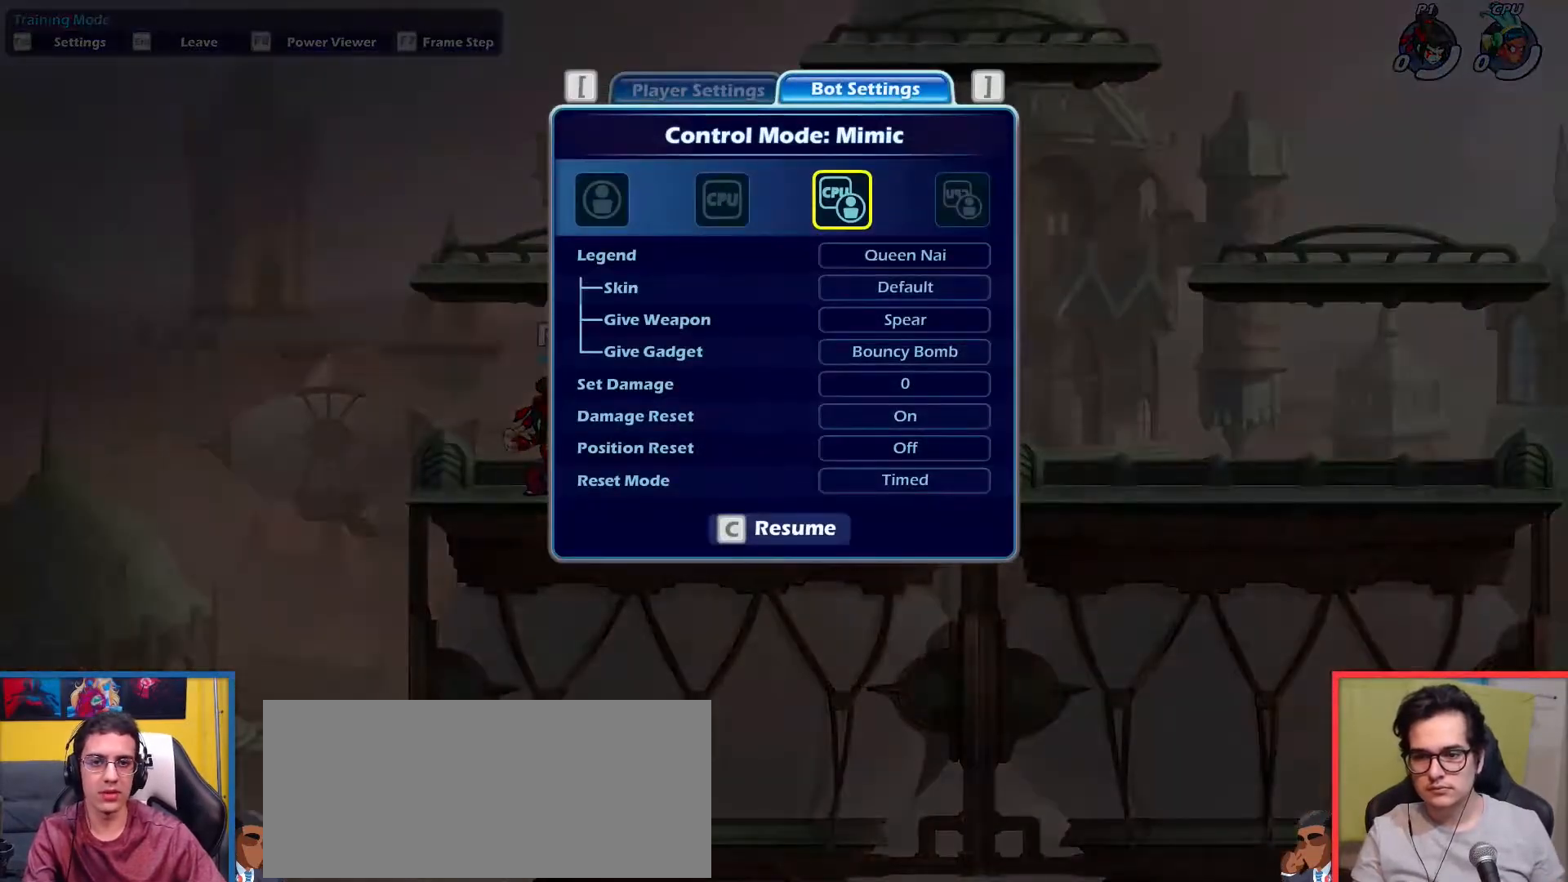
{"keys": [], "events": [[267, "left", "down"], [367, "left", "up"], [467, "left", "down"], [500, "left", "up"]]}